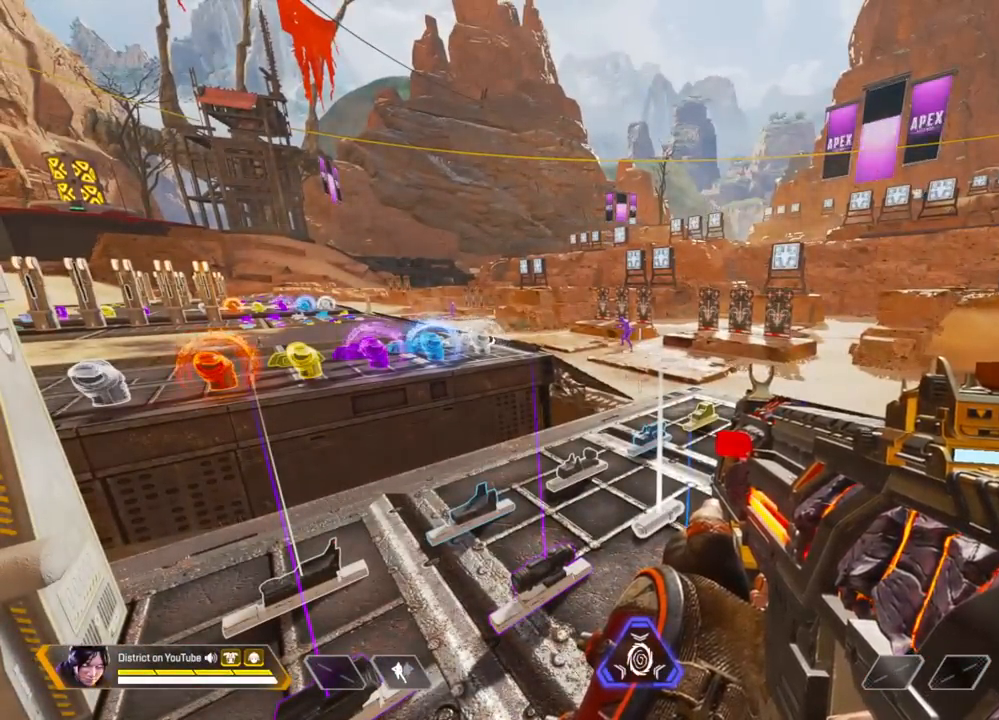
Gameplay with a controller (Xbox layout); each line is a JSON object with the inputs held at the frame after it. "events" lists button and stick changes between this image and that frame as [ms after this image, input, new state], when the widget could be followed in between.
{"buttons": ["R3"], "left_stick": "center", "right_stick": "center", "events": [[133, "right_stick", "left"], [250, "right_stick", "center"], [433, "R3", "down"]]}
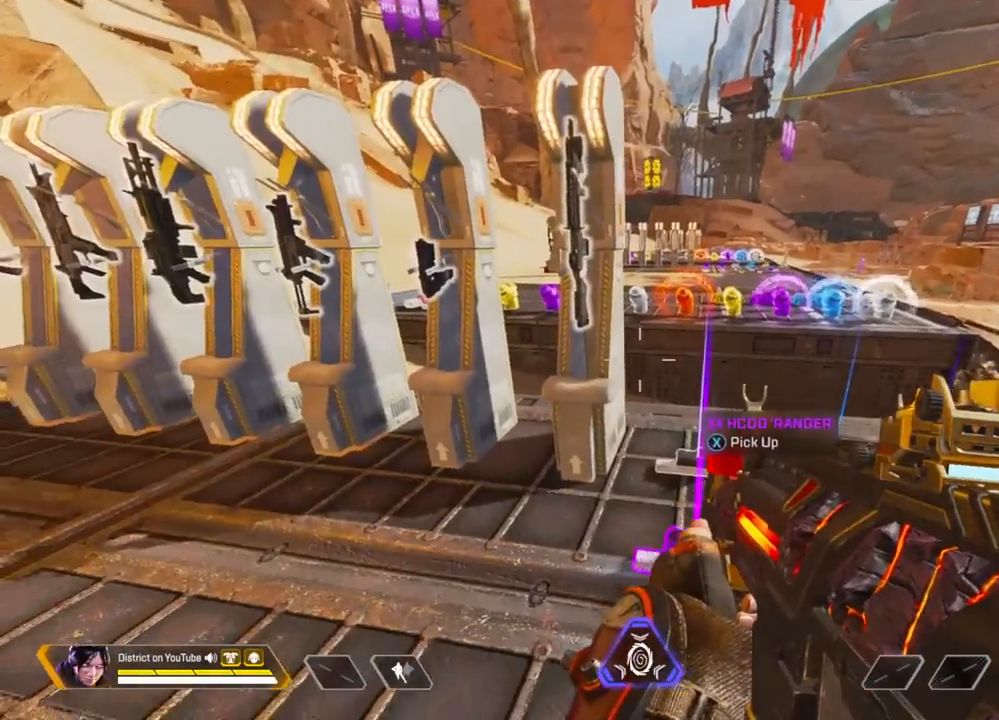
{"buttons": [], "left_stick": "center", "right_stick": "center", "events": [[183, "right_stick", "left"], [233, "R3", "up"], [450, "right_stick", "center"]]}
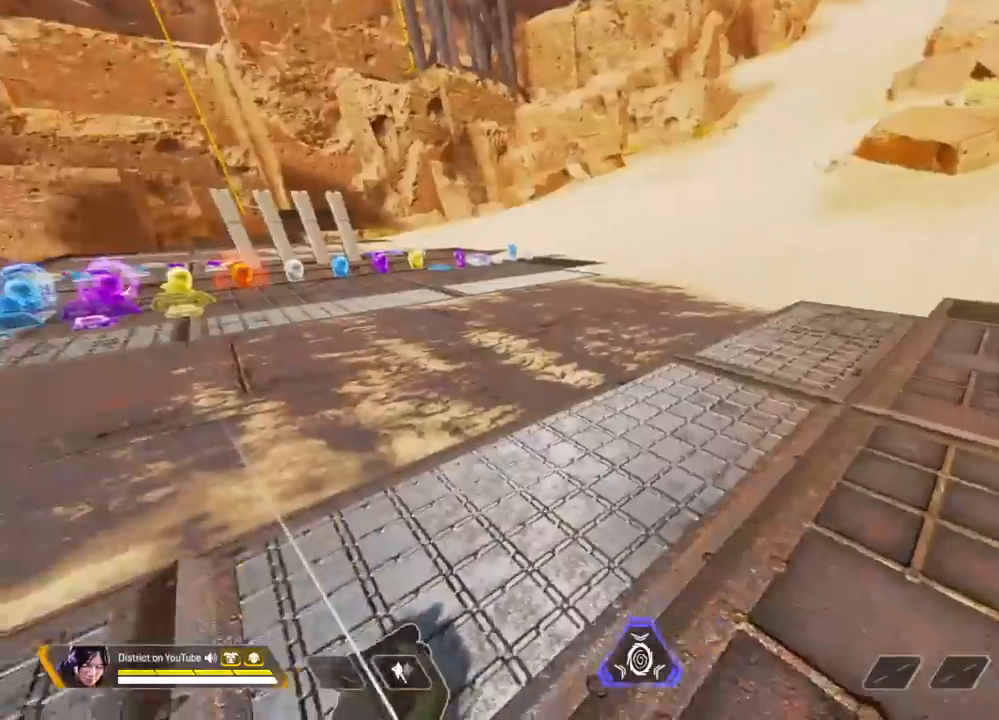
{"buttons": [], "left_stick": "left", "right_stick": "center", "events": [[83, "left_stick", "up"], [117, "right_stick", "left"], [267, "right_stick", "center"], [333, "left_stick", "left"]]}
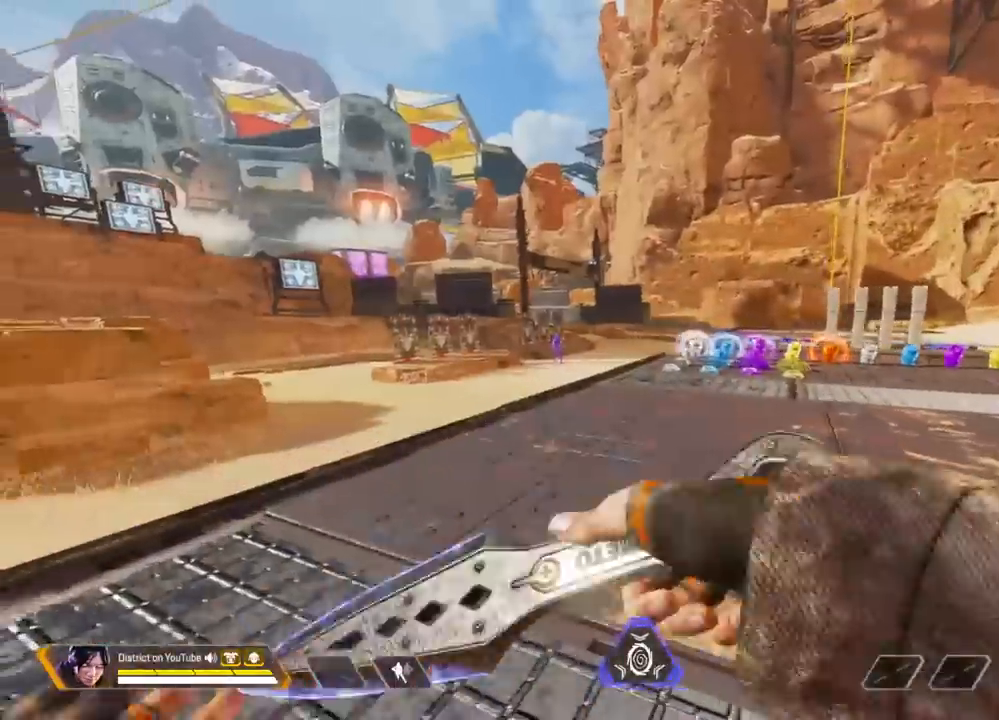
{"buttons": [], "left_stick": "center", "right_stick": "left", "events": [[17, "left_stick", "up"], [150, "right_stick", "left"], [183, "left_stick", "center"], [333, "right_stick", "center"], [367, "left_stick", "up-left"], [467, "right_stick", "left"], [483, "left_stick", "center"]]}
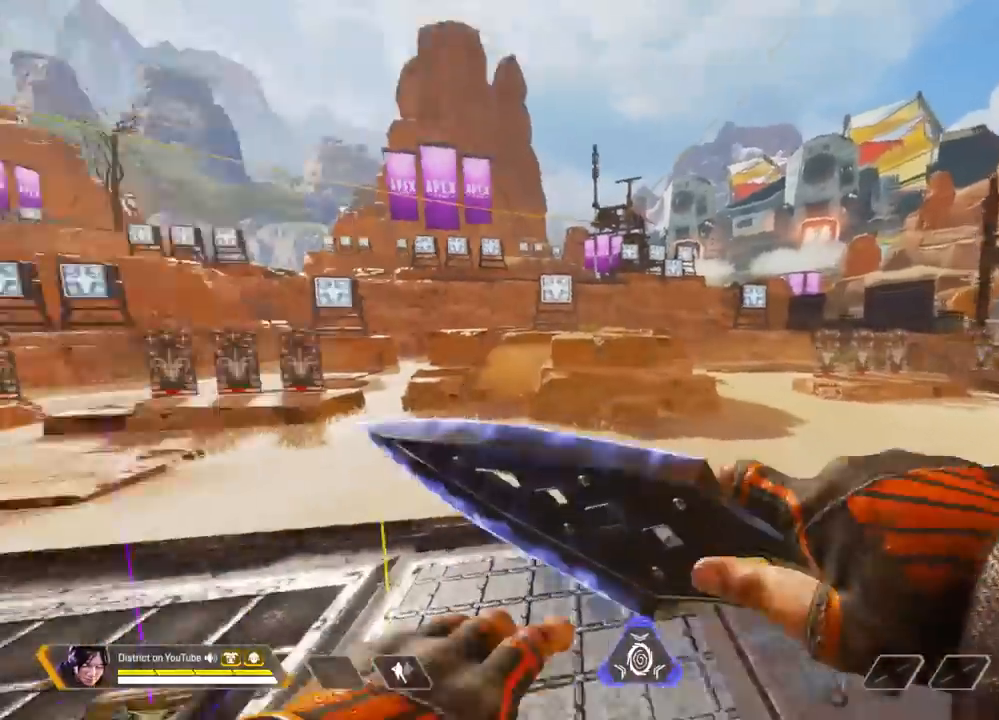
{"buttons": [], "left_stick": "center", "right_stick": "down-left", "events": [[217, "right_stick", "center"], [333, "left_stick", "up"], [417, "right_stick", "down-left"], [450, "left_stick", "center"]]}
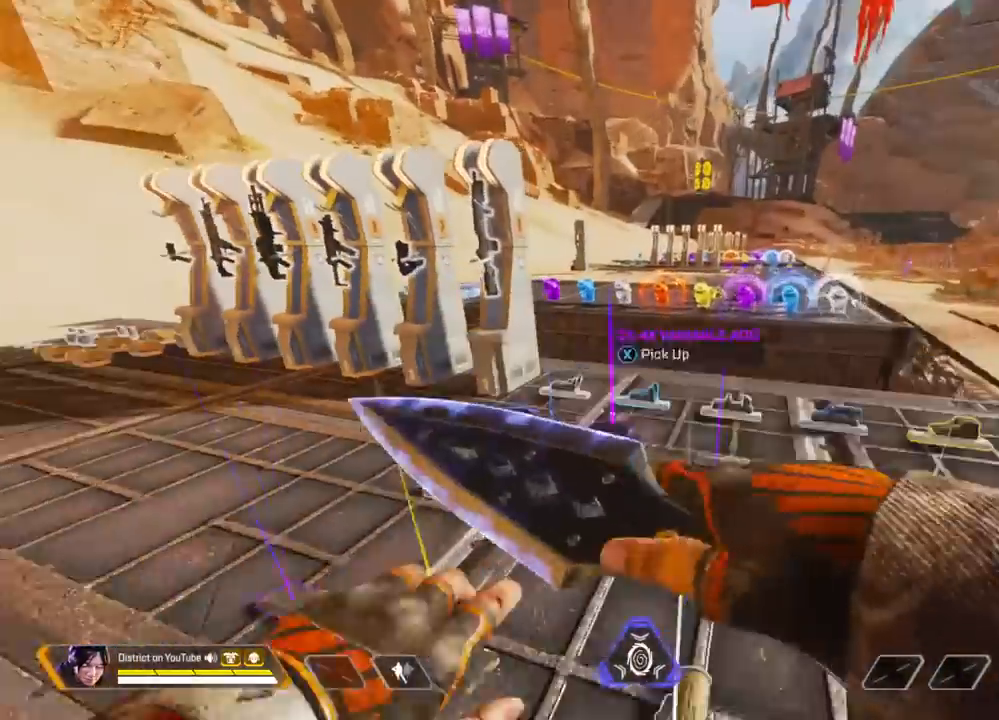
{"buttons": ["Y"], "left_stick": "up", "right_stick": "center", "events": [[17, "right_stick", "center"], [117, "left_stick", "up"], [467, "Y", "down"]]}
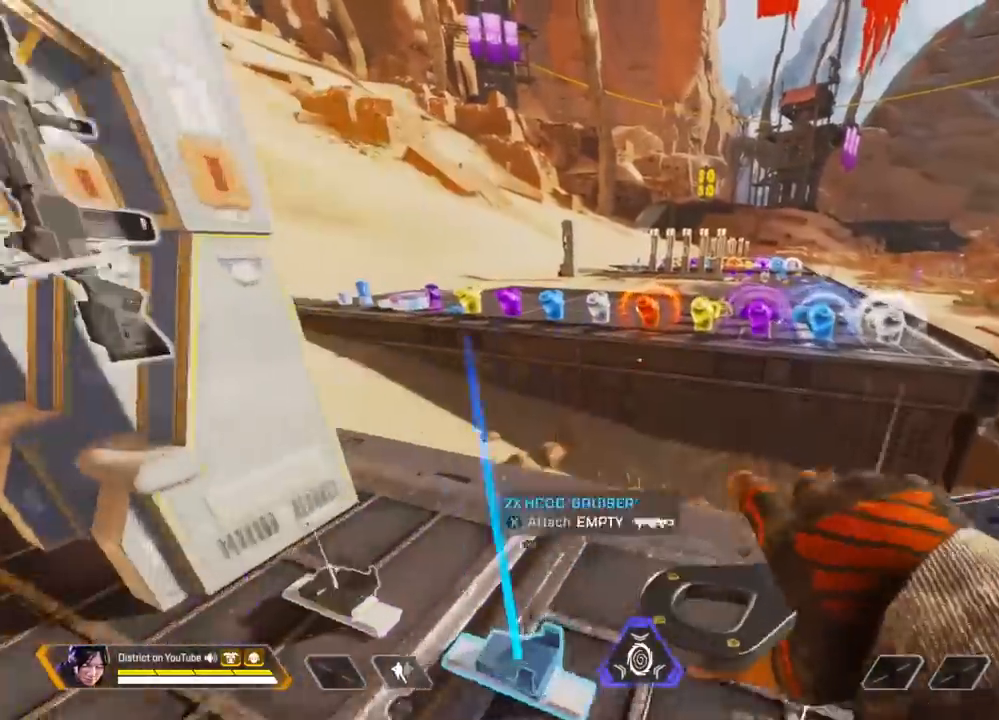
{"buttons": ["Y"], "left_stick": "center", "right_stick": "center", "events": [[167, "left_stick", "up-left"], [217, "A", "down"], [350, "A", "up"], [467, "left_stick", "center"]]}
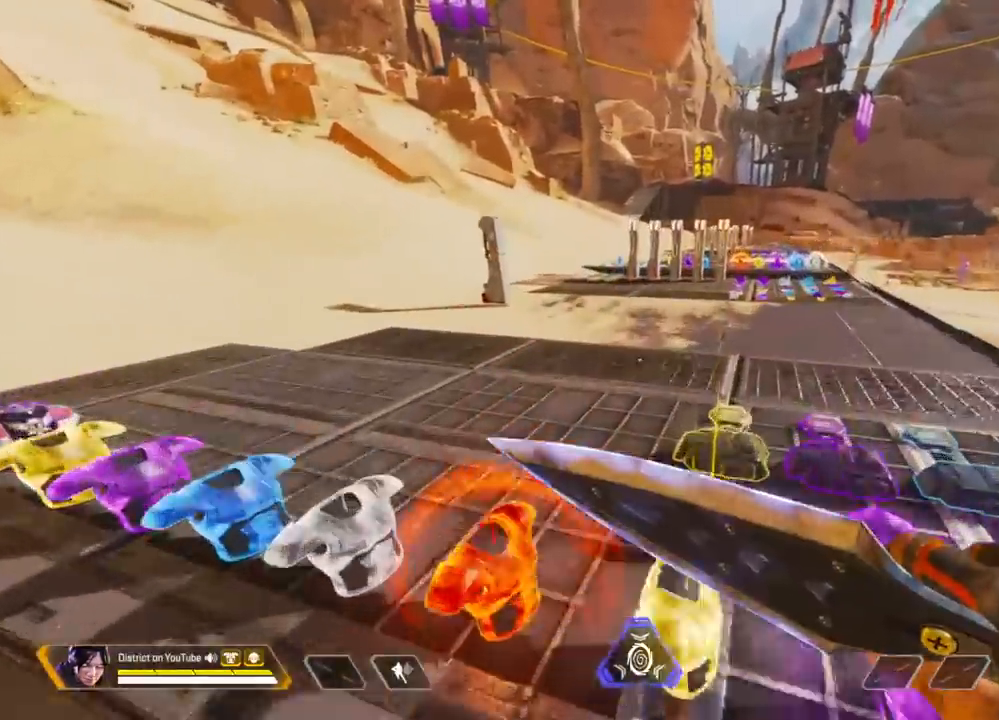
{"buttons": [], "left_stick": "up", "right_stick": "center", "events": [[83, "Y", "up"], [350, "left_stick", "up"]]}
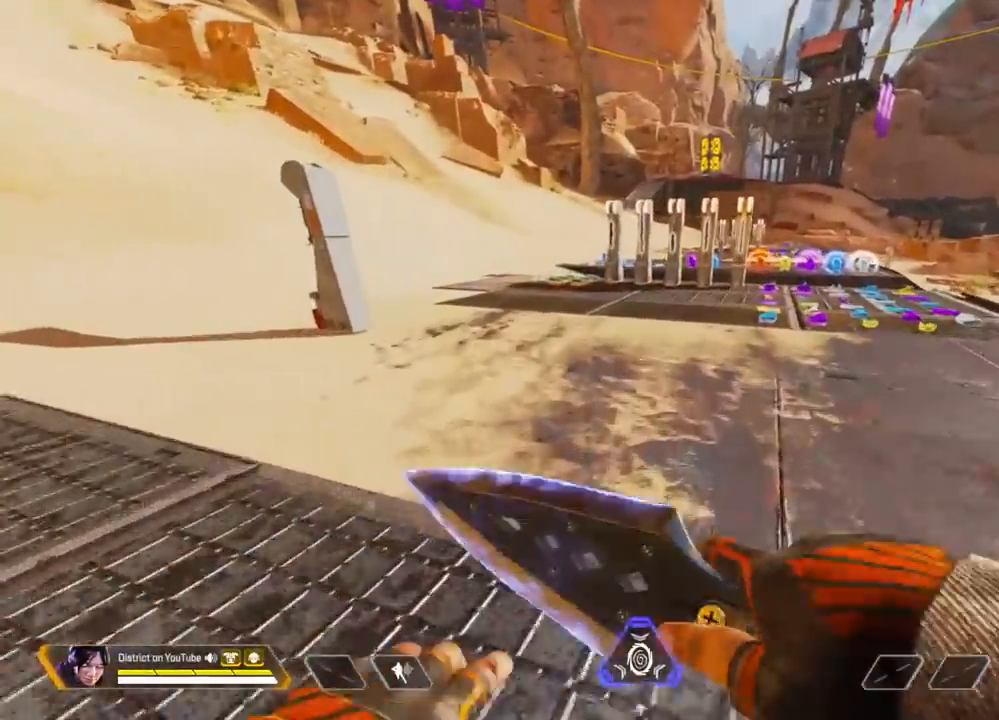
{"buttons": [], "left_stick": "left", "right_stick": "right", "events": [[117, "left_stick", "center"], [267, "left_stick", "up"], [433, "right_stick", "right"], [500, "left_stick", "left"]]}
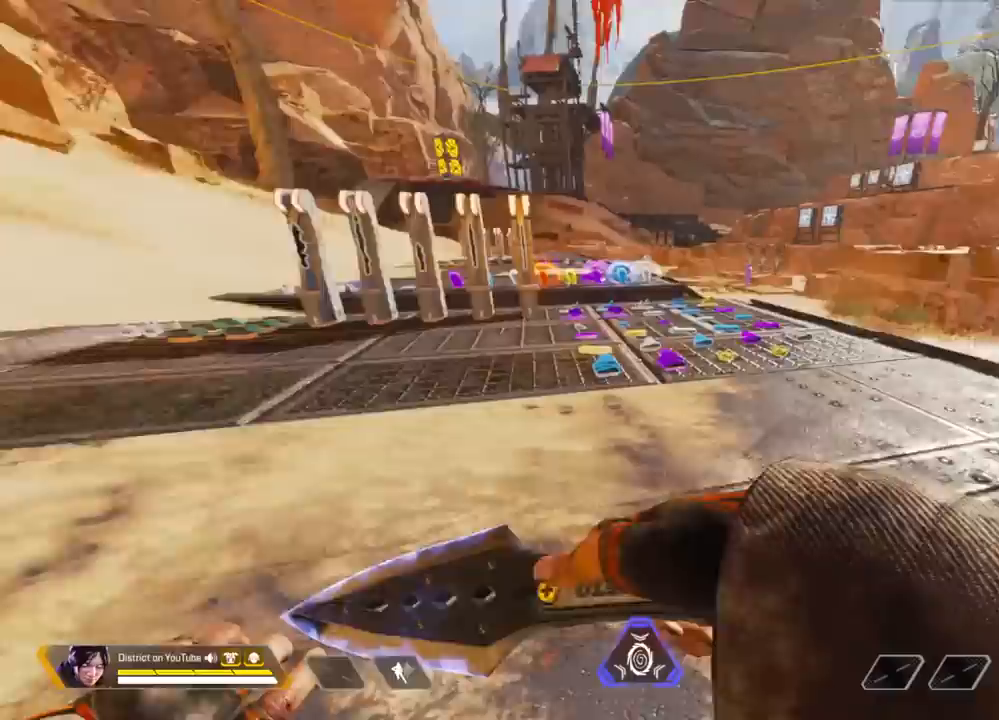
{"buttons": [], "left_stick": "up-left", "right_stick": "center", "events": [[167, "R3", "down"], [167, "right_stick", "center"], [200, "left_stick", "up-left"], [300, "R3", "up"]]}
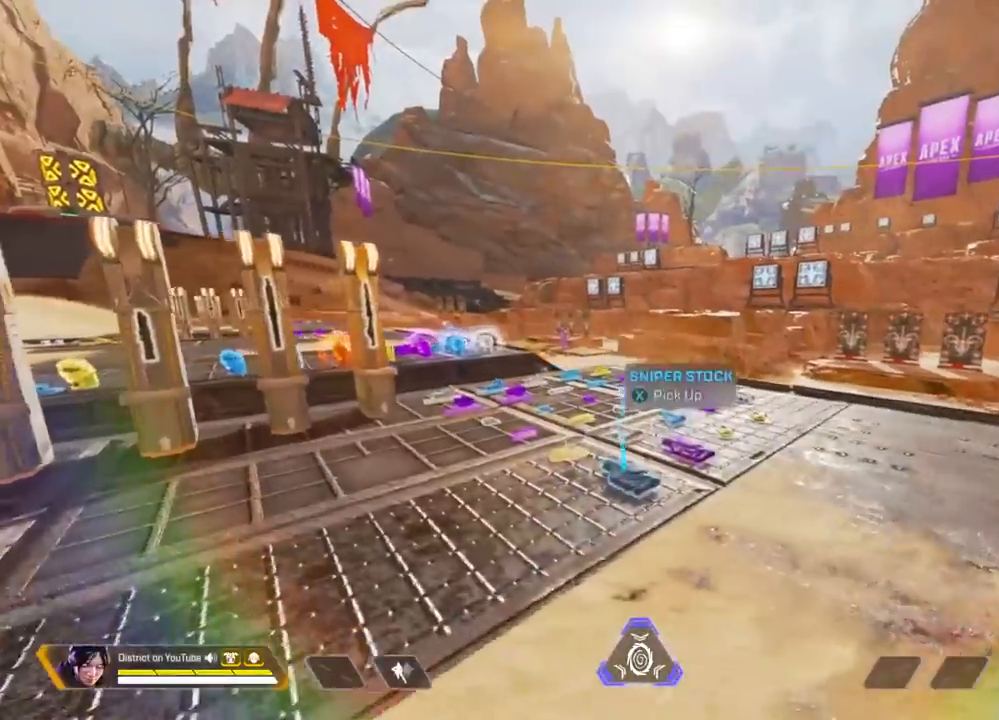
{"buttons": [], "left_stick": "center", "right_stick": "center", "events": [[83, "right_stick", "right"], [133, "left_stick", "center"], [183, "right_stick", "center"]]}
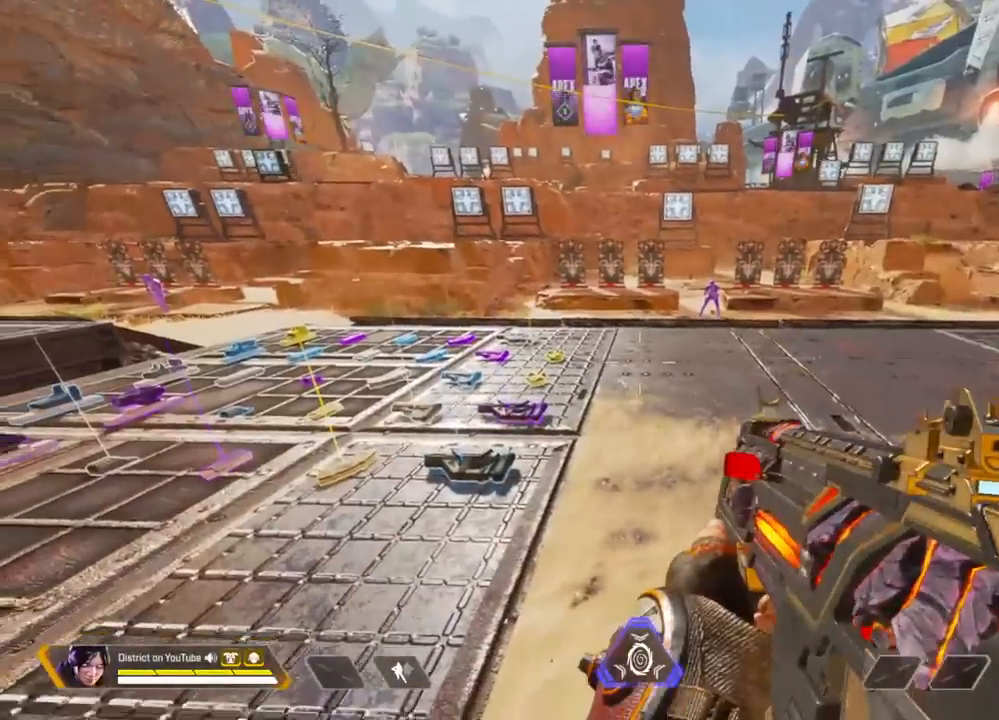
{"buttons": [], "left_stick": "center", "right_stick": "center", "events": [[233, "A", "down"], [300, "A", "up"]]}
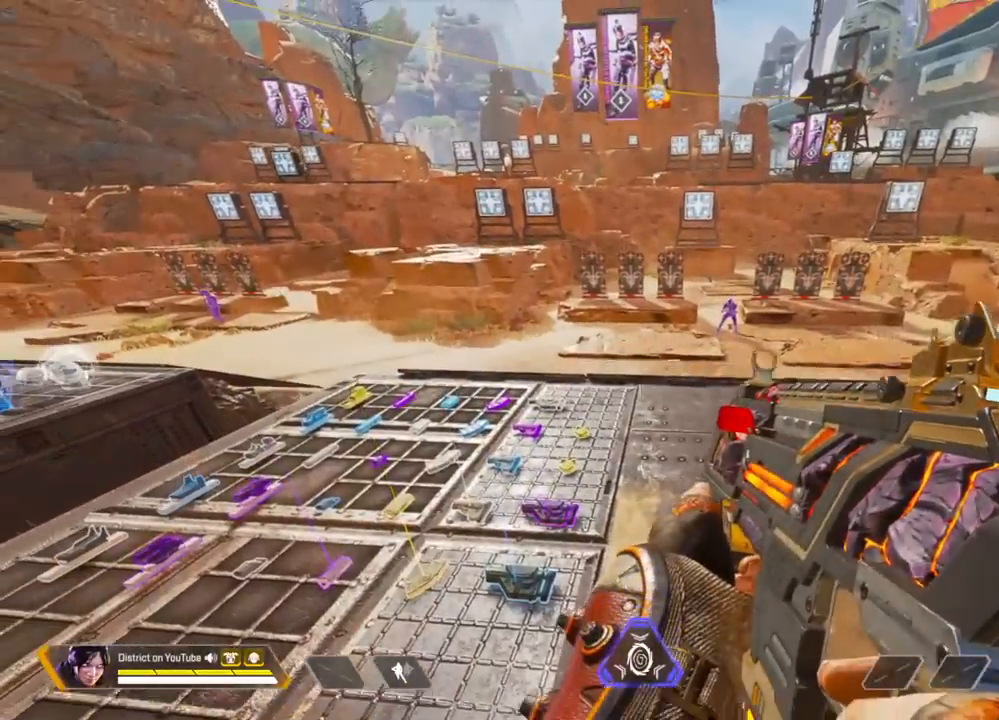
{"buttons": [], "left_stick": "center", "right_stick": "center", "events": []}
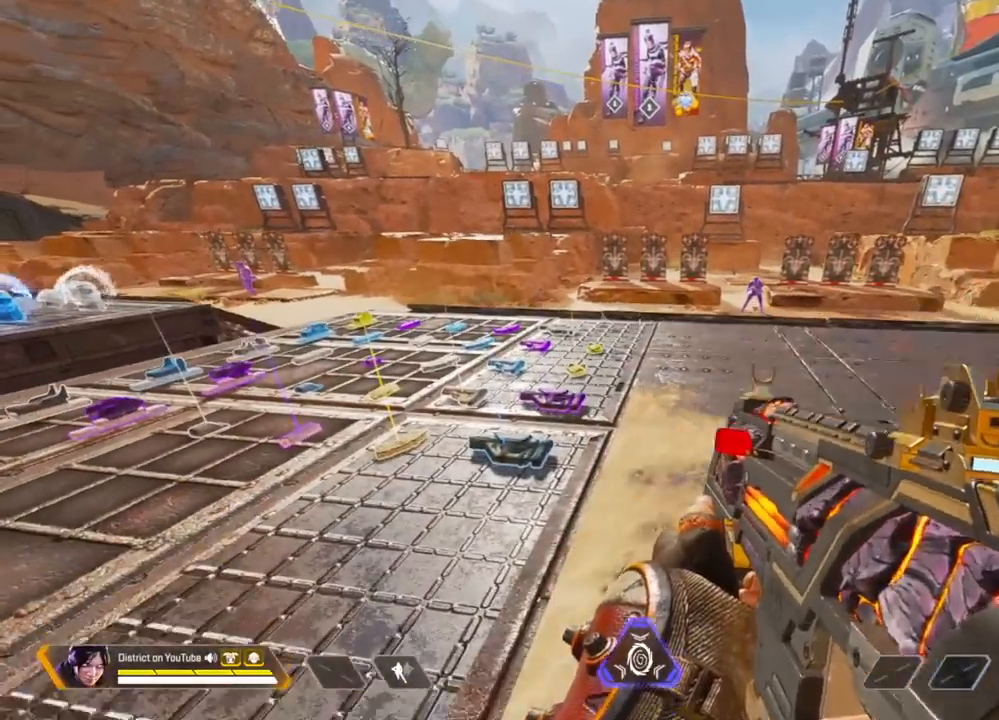
{"buttons": [], "left_stick": "right", "right_stick": "right", "events": [[317, "left_stick", "up"], [433, "right_stick", "right"], [483, "left_stick", "right"]]}
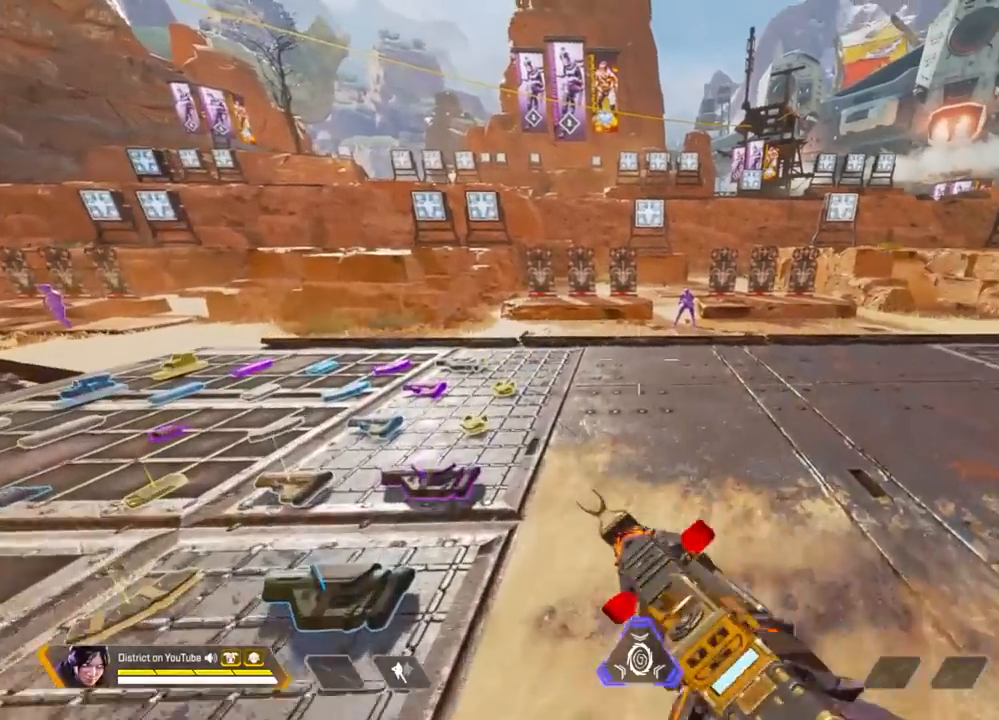
{"buttons": ["L2"], "left_stick": "center", "right_stick": "center", "events": [[17, "right_stick", "center"], [183, "left_stick", "up"], [417, "L2", "down"], [417, "left_stick", "center"]]}
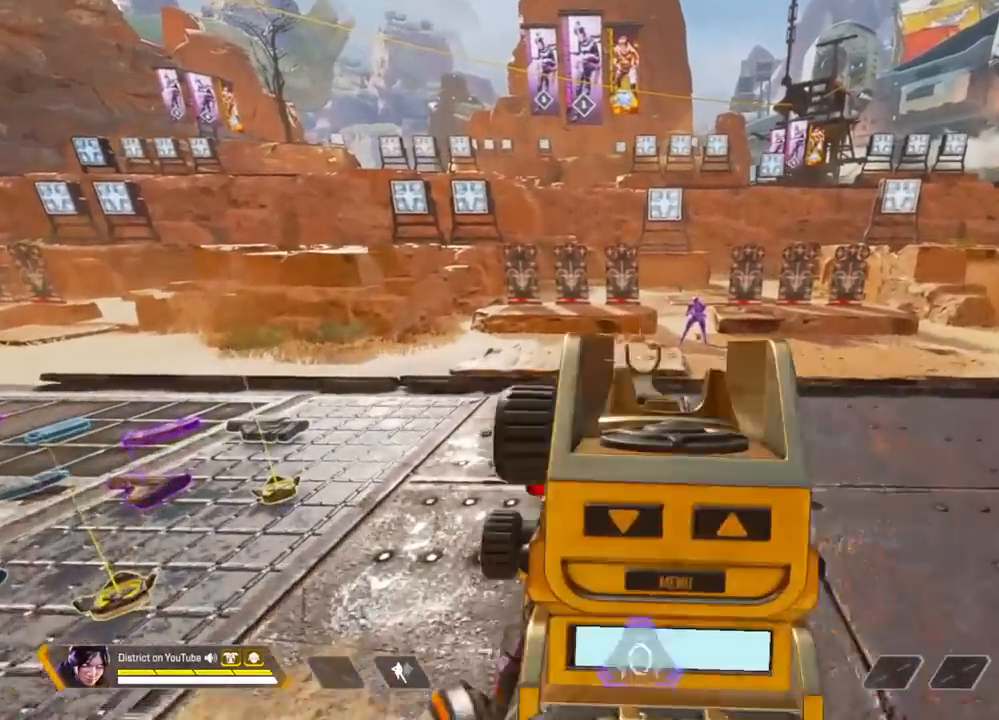
{"buttons": ["L2"], "left_stick": "center", "right_stick": "center", "events": [[117, "left_stick", "right"], [133, "right_stick", "right"], [167, "left_stick", "center"], [250, "right_stick", "center"], [350, "left_stick", "left"], [467, "left_stick", "center"]]}
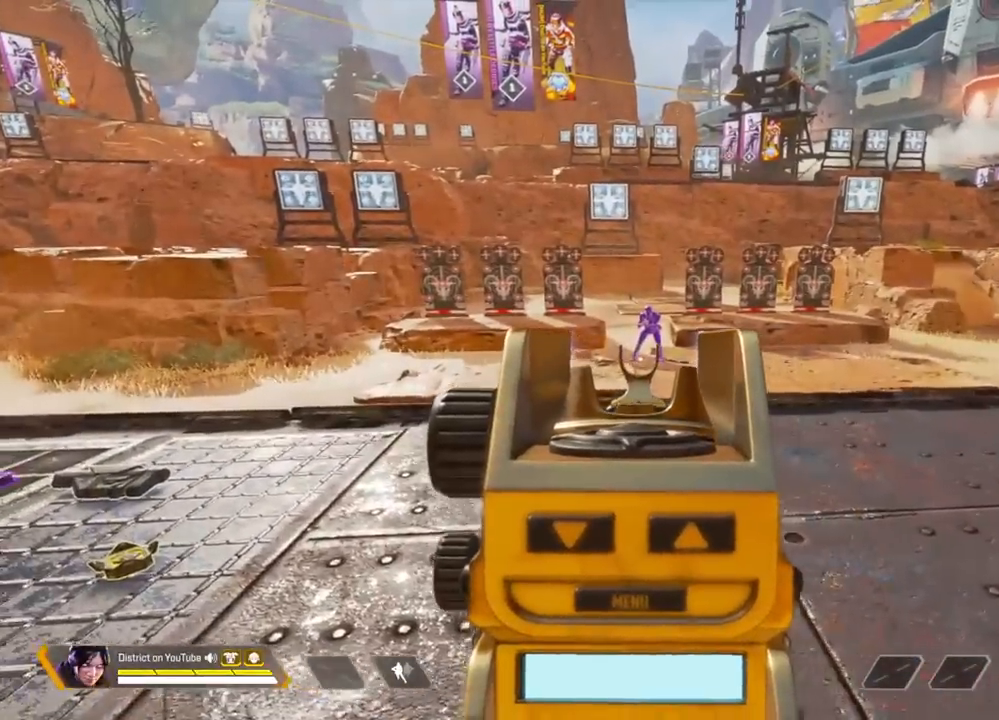
{"buttons": ["L2", "R2"], "left_stick": "up-right", "right_stick": "center", "events": [[67, "left_stick", "up"], [217, "left_stick", "center"], [383, "R2", "down"], [500, "left_stick", "up-right"]]}
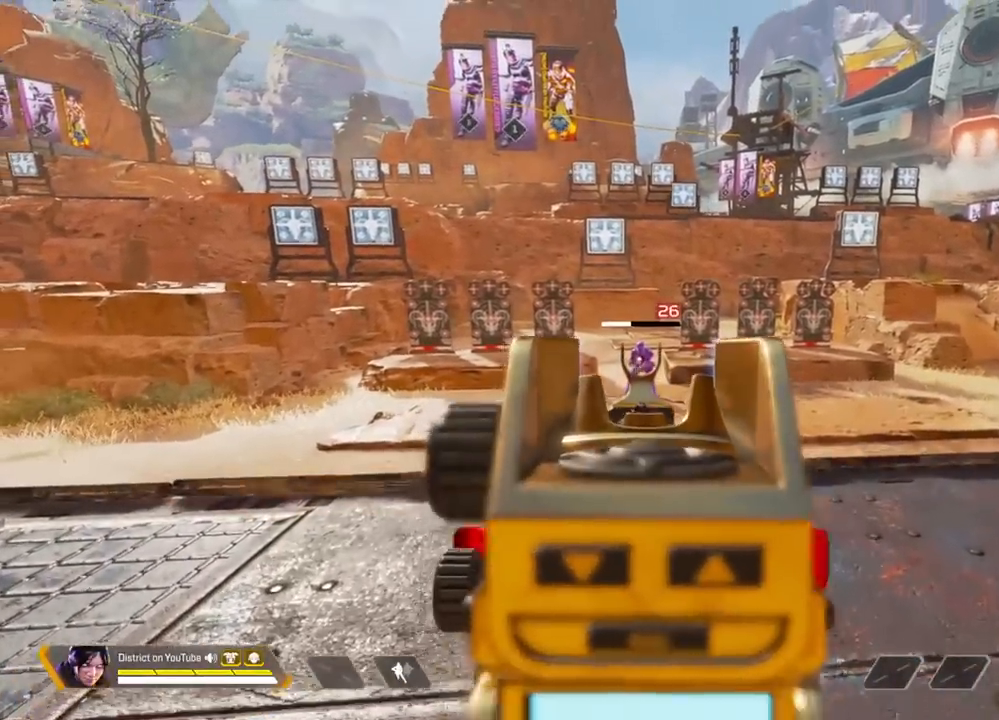
{"buttons": ["Y"], "left_stick": "left", "right_stick": "right", "events": [[67, "left_stick", "right"], [350, "Y", "down"], [367, "R2", "up"], [400, "left_stick", "left"], [450, "L2", "up"], [450, "right_stick", "right"]]}
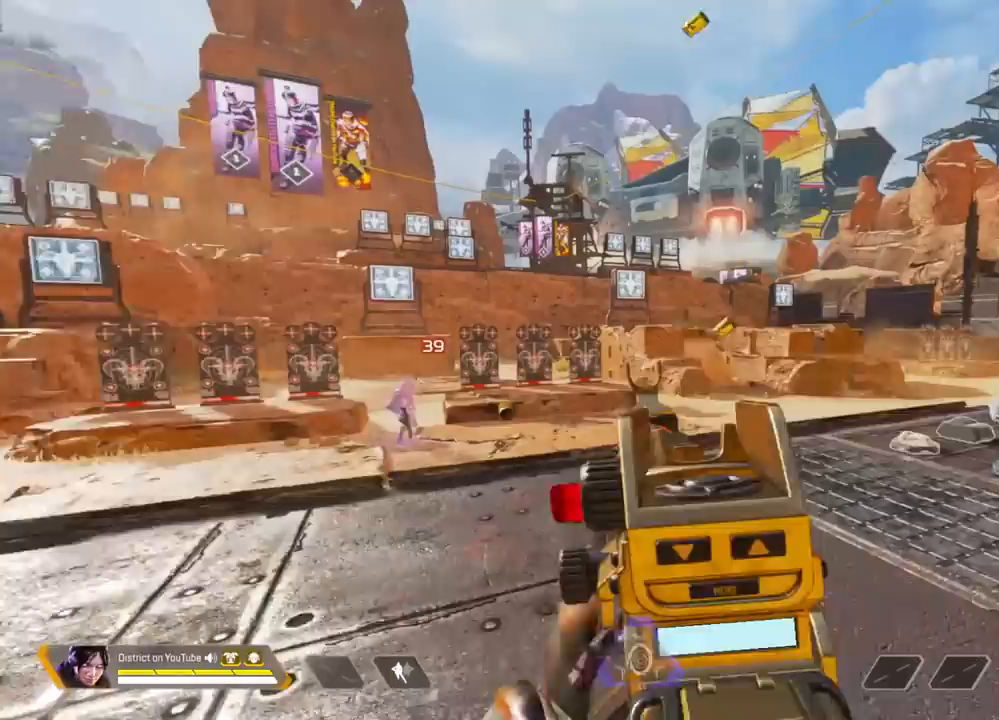
{"buttons": ["L2"], "left_stick": "right", "right_stick": "center", "events": [[33, "L2", "down"], [67, "right_stick", "up-right"], [167, "Y", "up"], [167, "left_stick", "up"], [217, "right_stick", "left"], [267, "left_stick", "right"], [417, "right_stick", "center"]]}
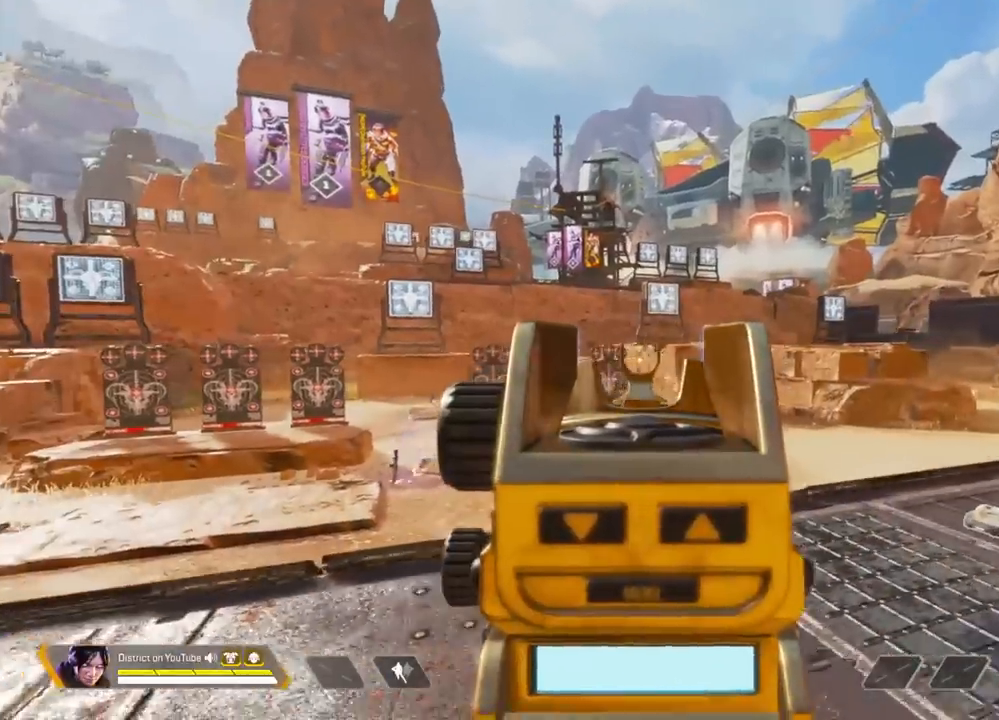
{"buttons": ["L2"], "left_stick": "up", "right_stick": "center", "events": [[250, "left_stick", "up"], [317, "left_stick", "left"], [467, "left_stick", "up"]]}
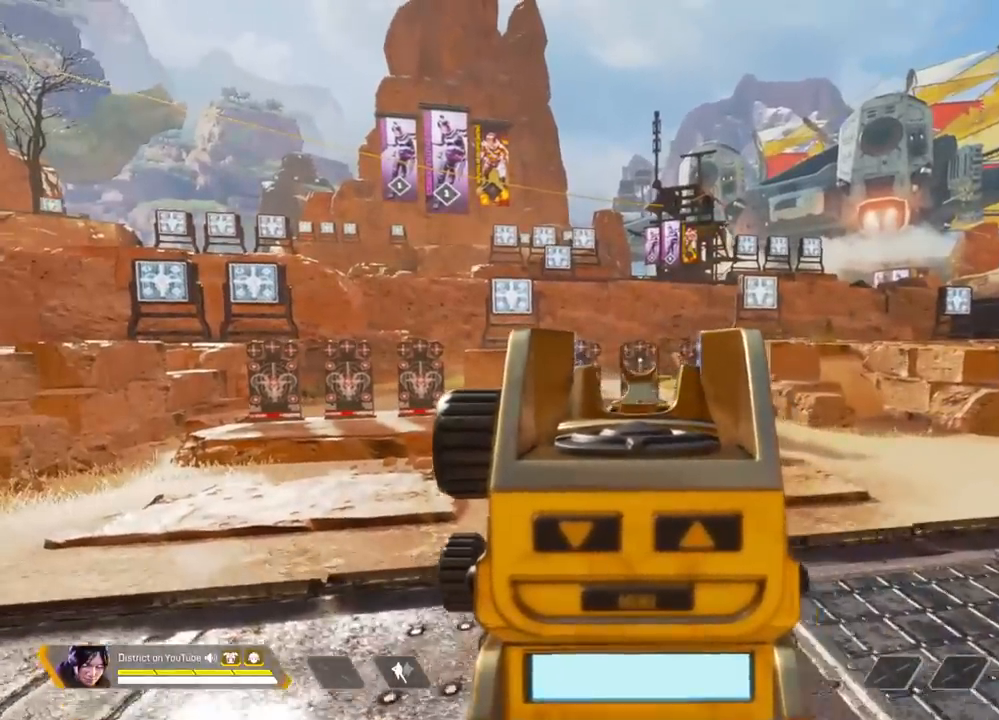
{"buttons": ["L2"], "left_stick": "down-left", "right_stick": "left", "events": [[83, "R2", "down"], [83, "left_stick", "right"], [167, "R2", "up"], [333, "R2", "down"], [383, "left_stick", "up"], [433, "R2", "up"], [467, "left_stick", "down-left"], [467, "right_stick", "left"]]}
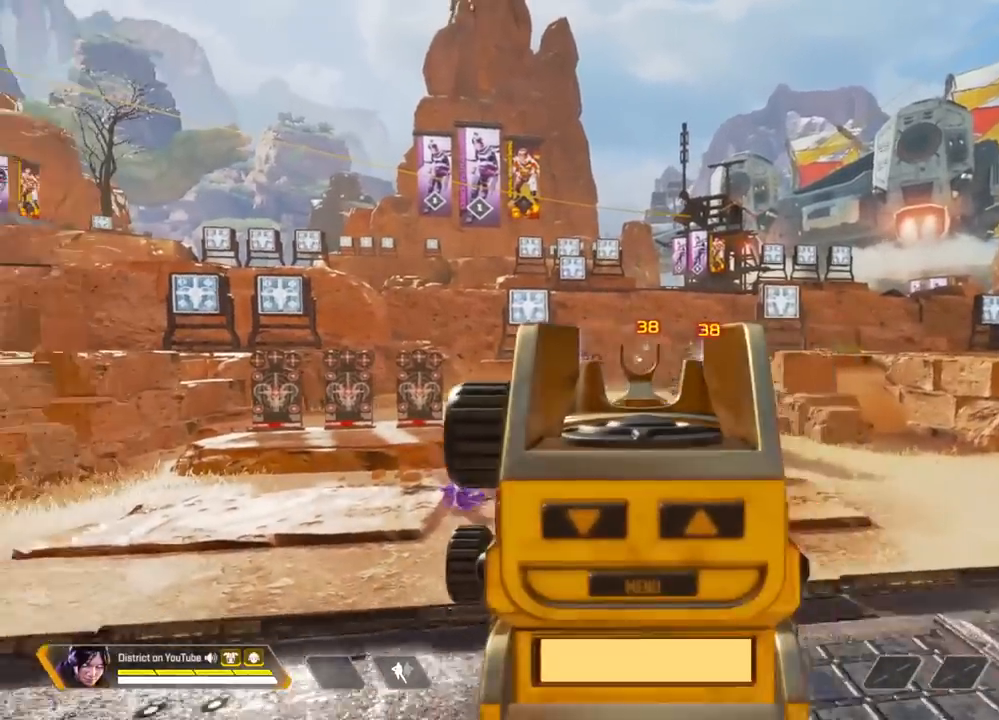
{"buttons": ["L2"], "left_stick": "left", "right_stick": "center", "events": [[83, "right_stick", "center"], [300, "right_stick", "right"], [350, "left_stick", "center"], [383, "right_stick", "center"], [433, "left_stick", "left"]]}
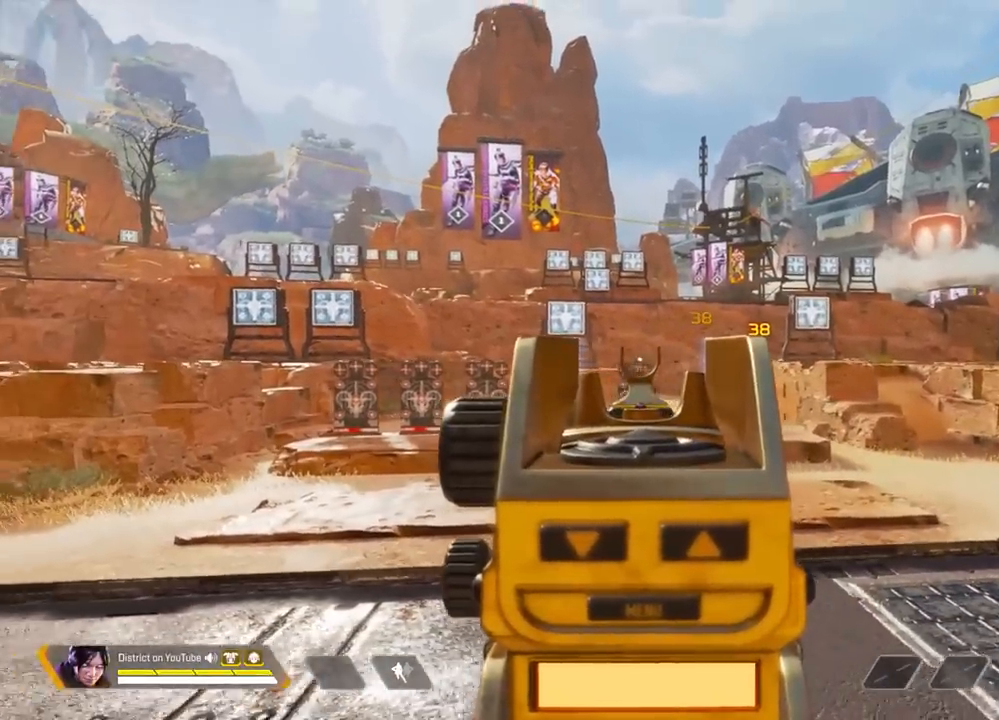
{"buttons": ["L2", "R2"], "left_stick": "center", "right_stick": "center", "events": [[50, "left_stick", "down"], [133, "left_stick", "up-right"], [317, "left_stick", "center"], [433, "R2", "down"]]}
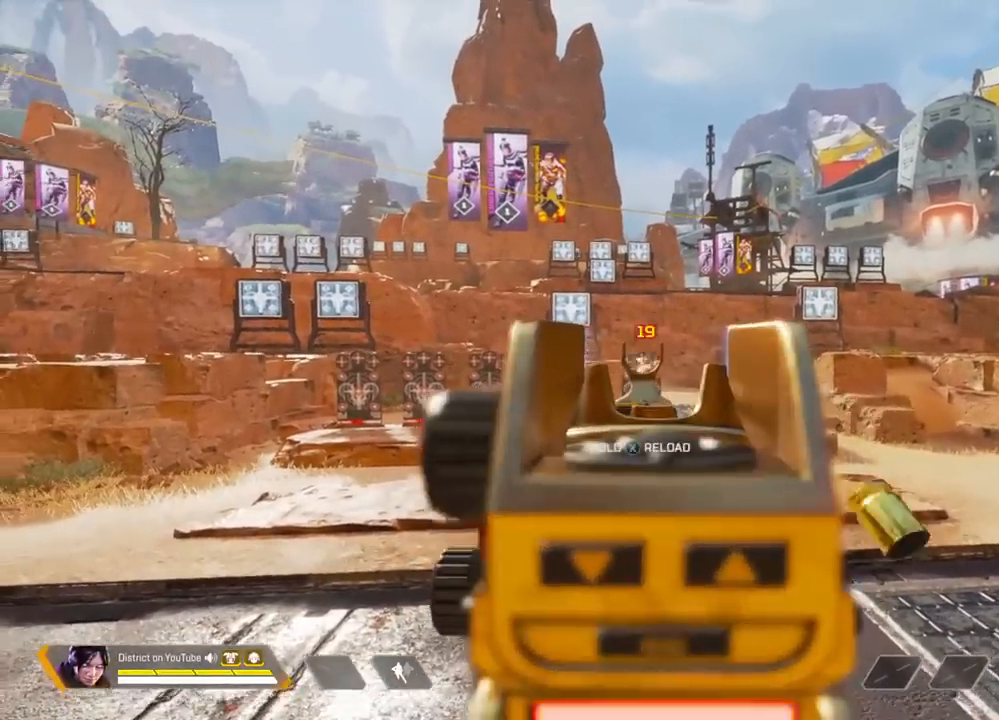
{"buttons": ["L2"], "left_stick": "left", "right_stick": "center", "events": [[17, "R2", "up"], [67, "left_stick", "down"], [133, "left_stick", "down-left"], [200, "right_stick", "left"], [283, "right_stick", "center"], [317, "left_stick", "left"]]}
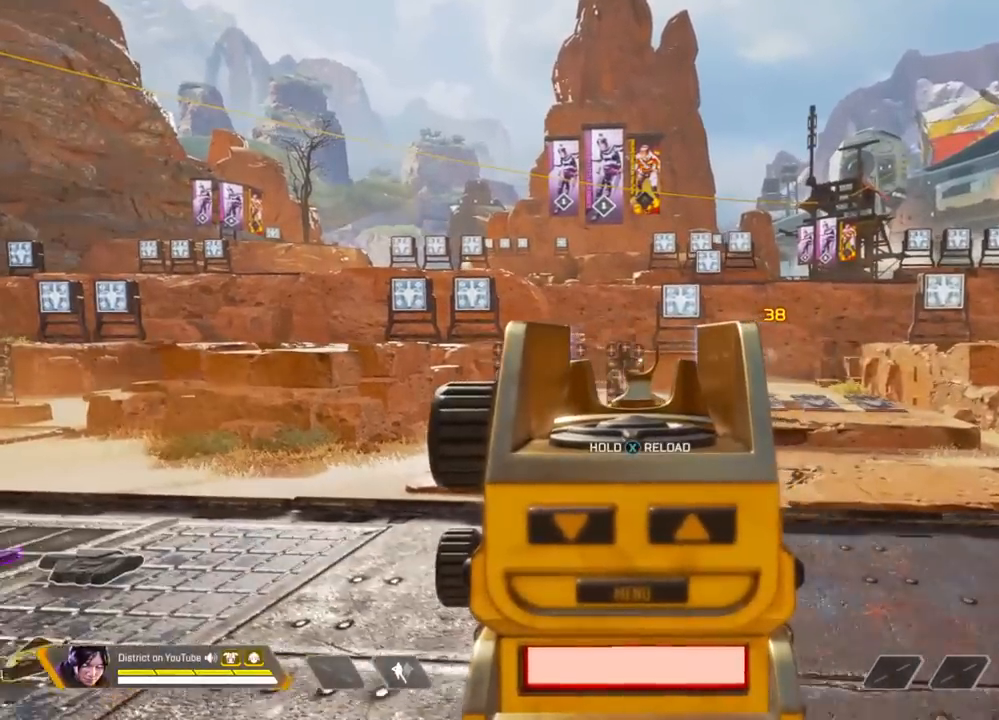
{"buttons": ["L2"], "left_stick": "right", "right_stick": "center", "events": [[217, "left_stick", "up-left"], [317, "left_stick", "up-right"], [383, "left_stick", "right"], [417, "R2", "down"], [483, "R2", "up"]]}
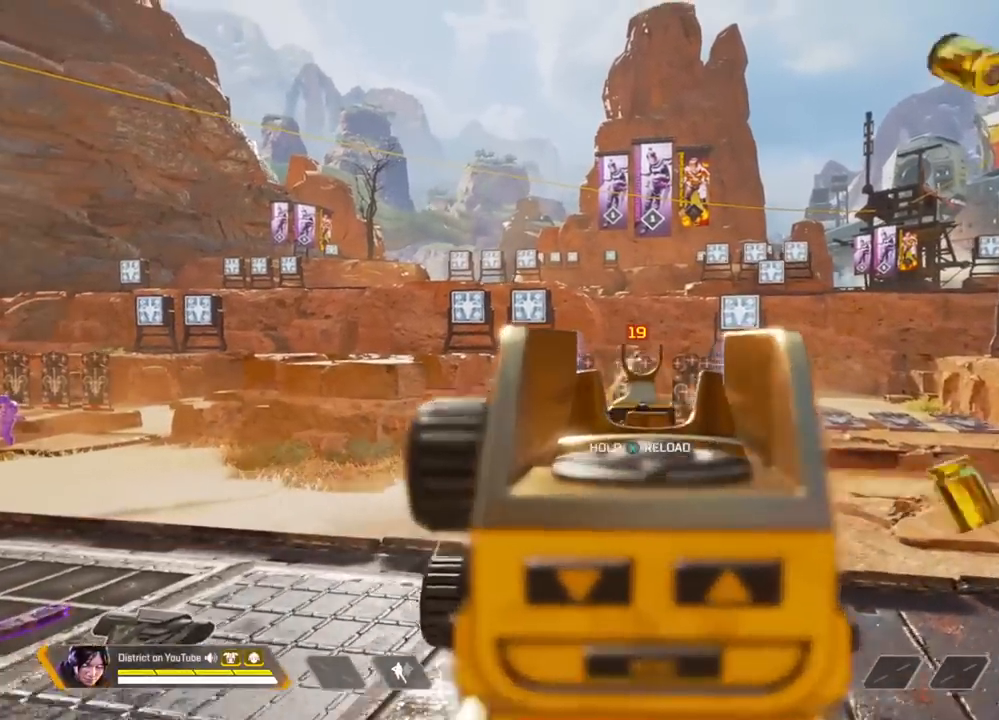
{"buttons": ["L2"], "left_stick": "down-right", "right_stick": "center", "events": [[117, "R2", "down"], [117, "left_stick", "left"], [200, "R2", "up"], [250, "right_stick", "left"], [383, "right_stick", "center"], [400, "R2", "down"], [417, "left_stick", "down-right"], [500, "R2", "up"]]}
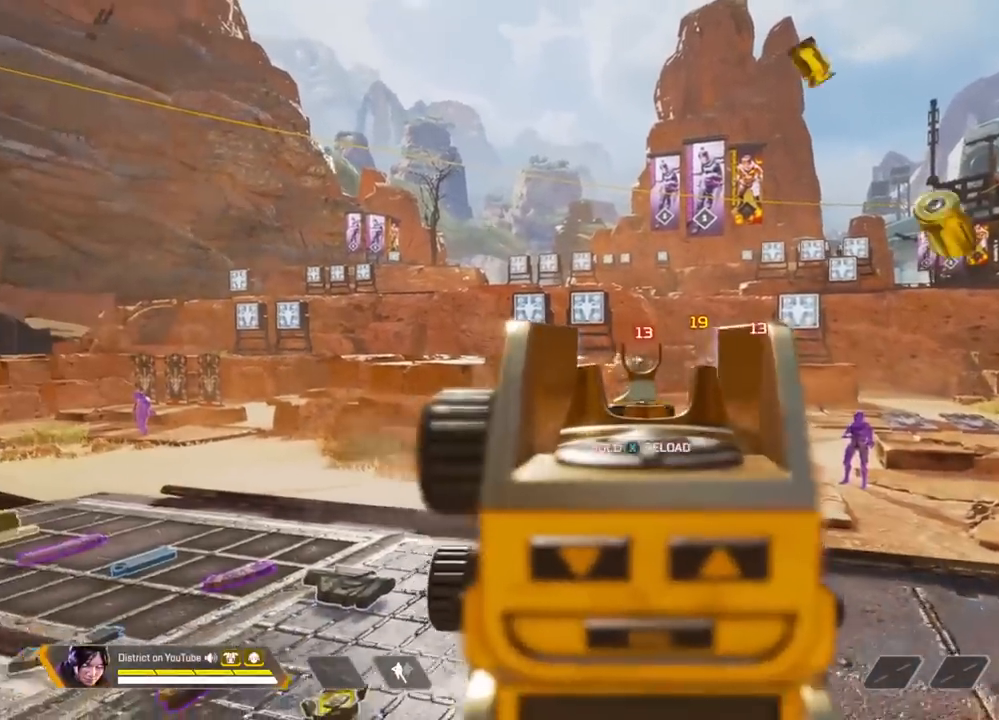
{"buttons": [], "left_stick": "up-left", "right_stick": "right", "events": [[17, "right_stick", "right"], [117, "X", "down"], [133, "L2", "up"], [183, "left_stick", "right"], [367, "left_stick", "up"], [433, "left_stick", "up-left"], [467, "X", "up"]]}